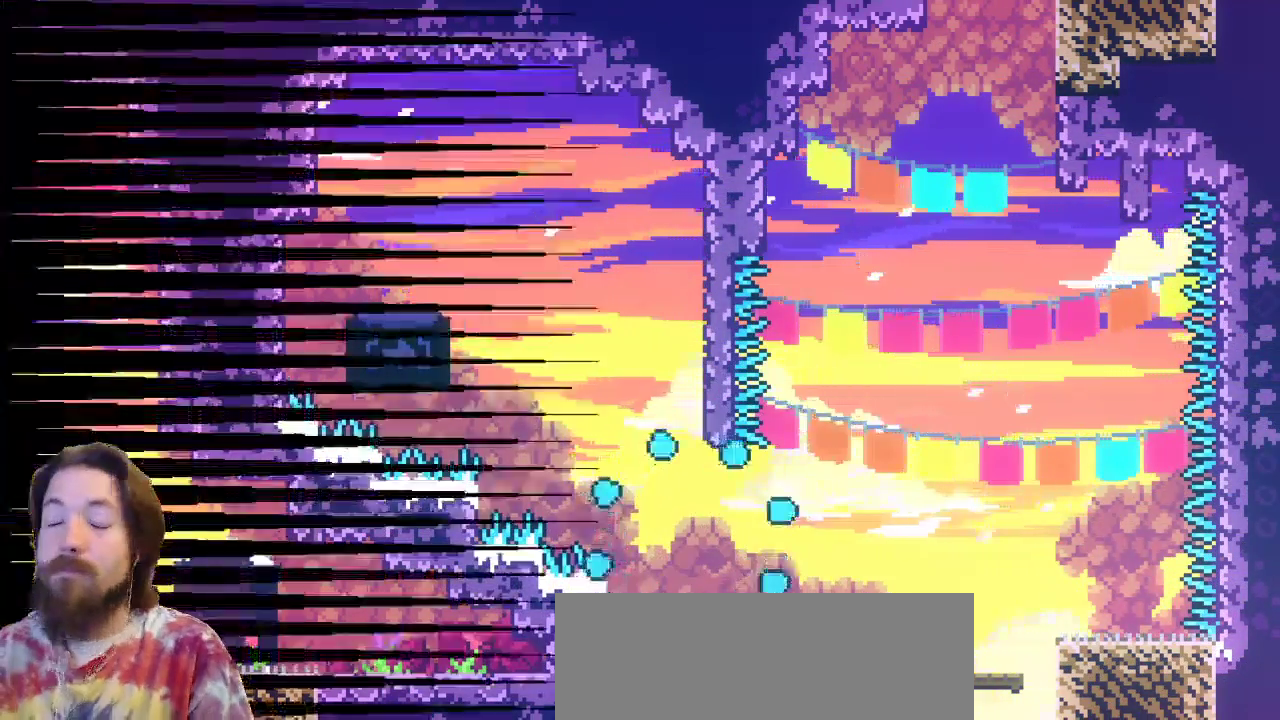
Gameplay with keyboard; each line is a JSON object with the keys held at the frame after it. "events" lists presses ("down") and releases ("up") of "a", "c", "d", "down", "left", "right", "s", "up", "x" and "z" between this image and that frame as [ms after this image, input, new state], when the widget could be followed in between. No other keys are recorded. Mouse input is not recorded.
{"keys": [], "events": []}
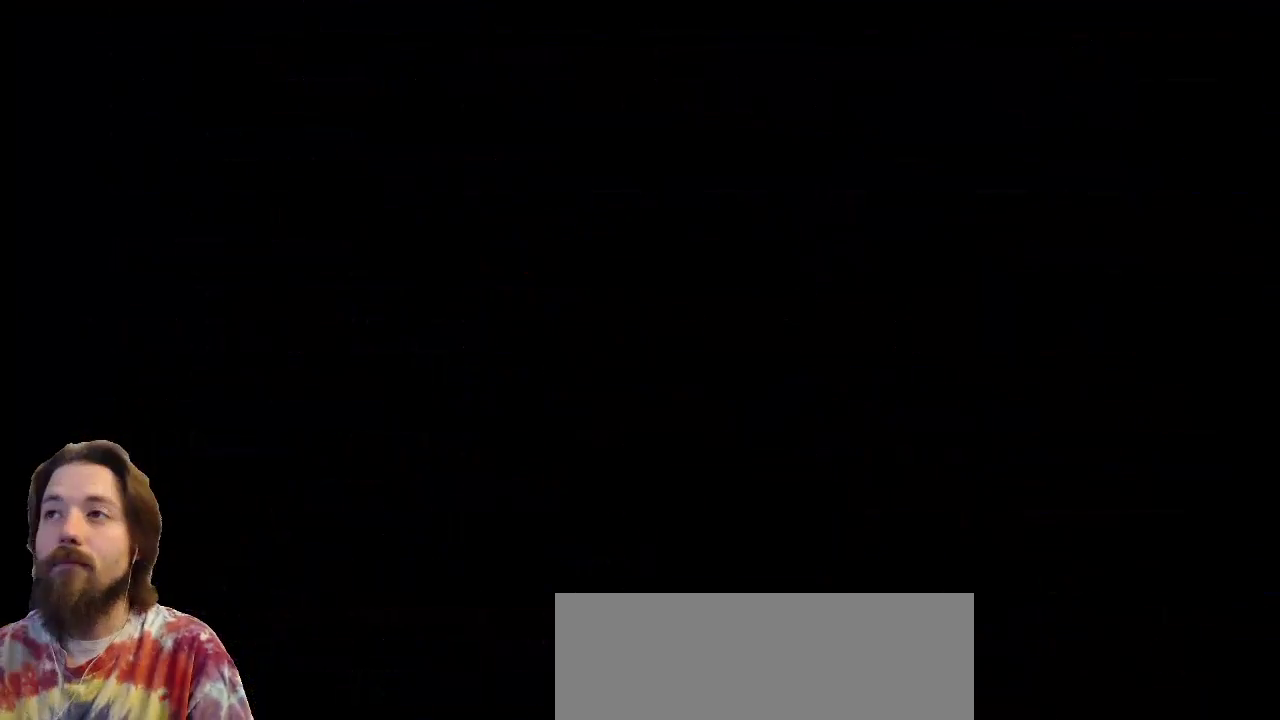
{"keys": ["left"], "events": [[50, "left", "down"]]}
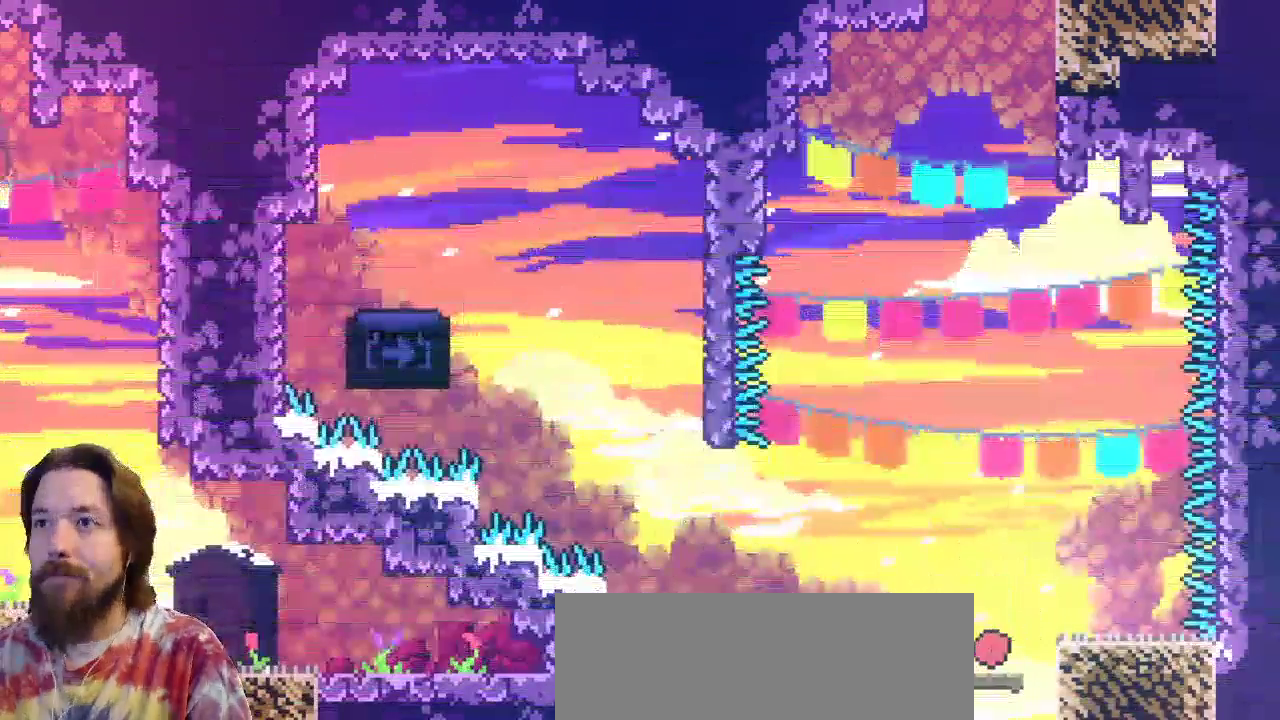
{"keys": ["left"], "events": []}
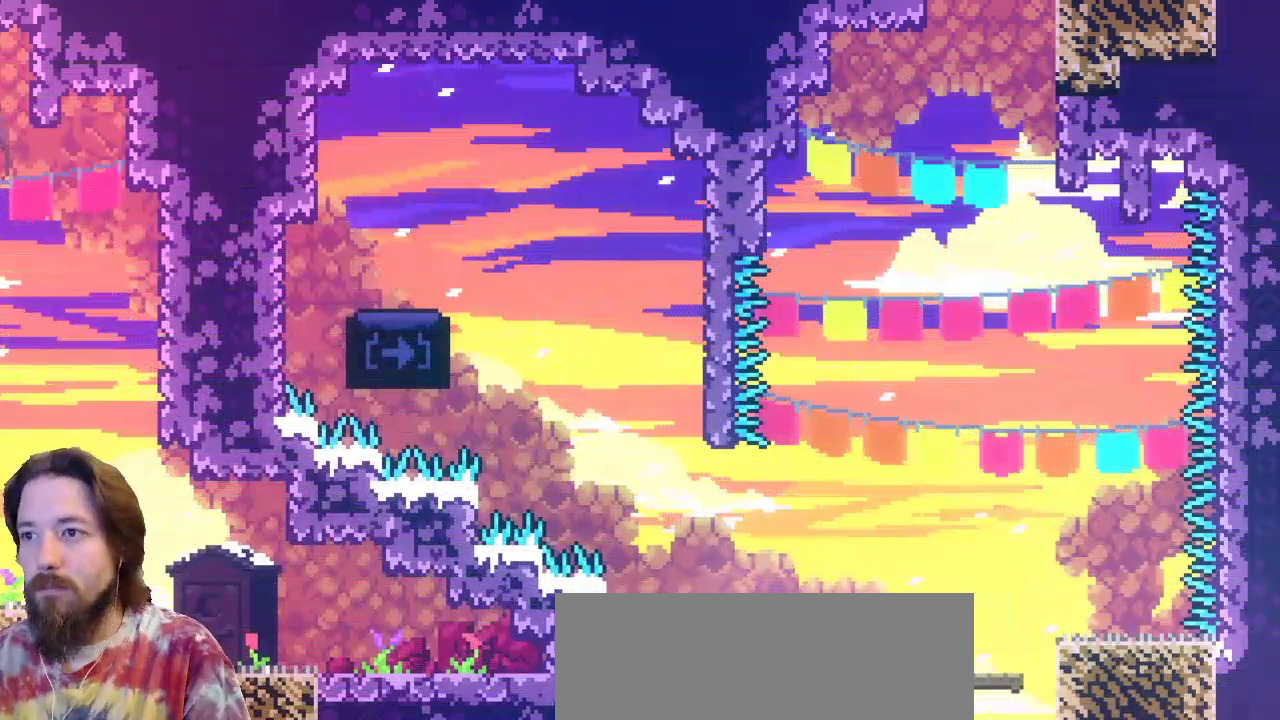
{"keys": ["z"], "events": [[317, "left", "up"], [500, "z", "down"]]}
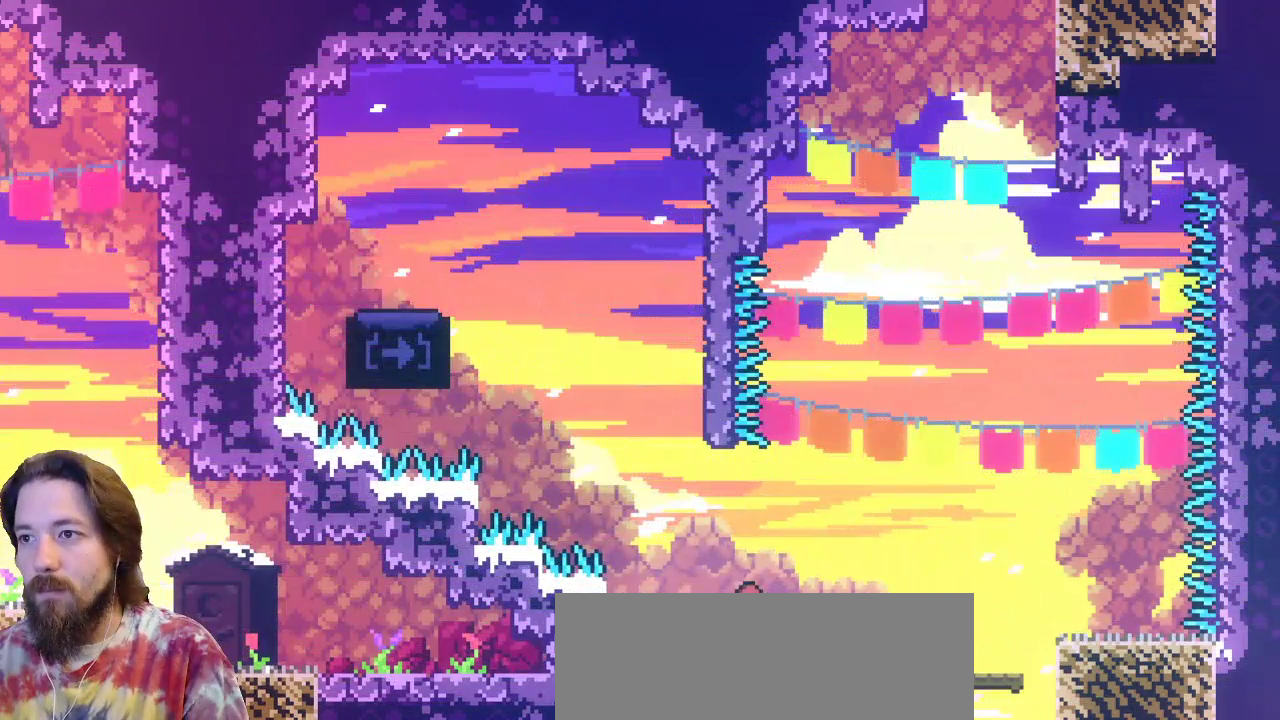
{"keys": ["c", "up"], "events": [[50, "left", "down"], [283, "left", "up"], [283, "up", "down"], [283, "z", "up"], [333, "c", "down"]]}
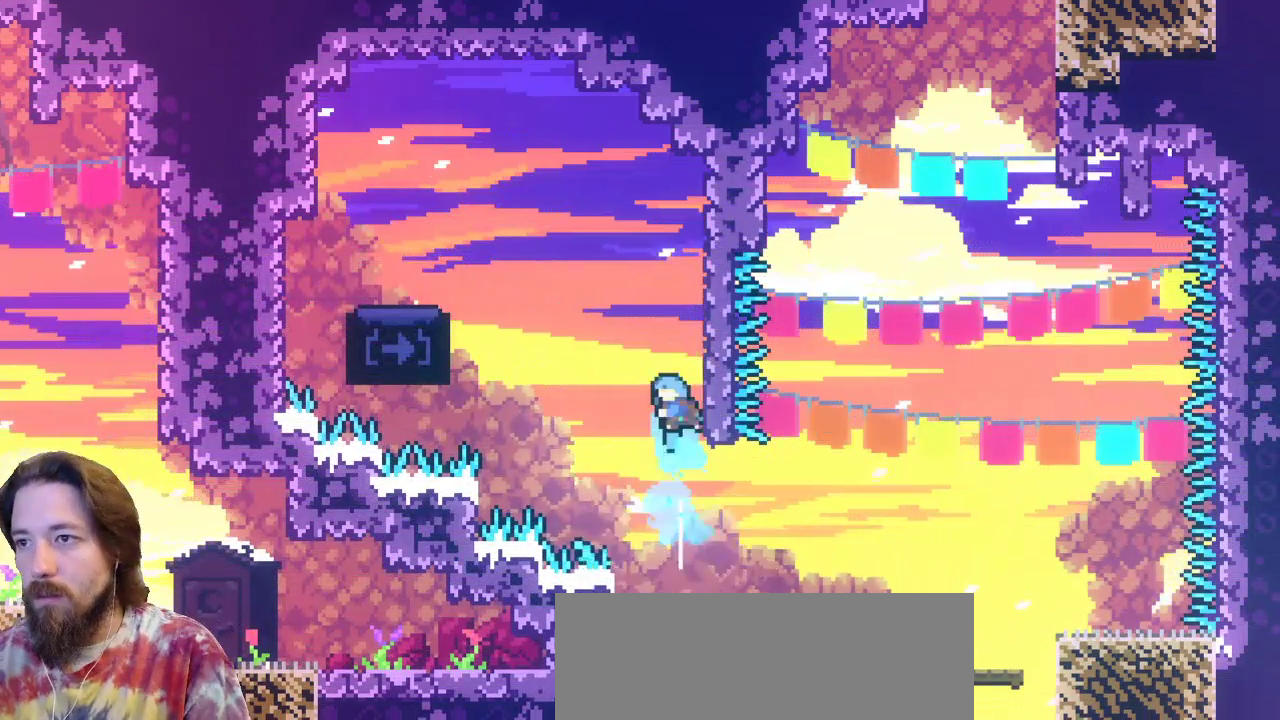
{"keys": ["right", "up", "z"], "events": [[67, "c", "up"], [217, "z", "down"], [250, "left", "down"], [400, "left", "up"], [433, "right", "down"]]}
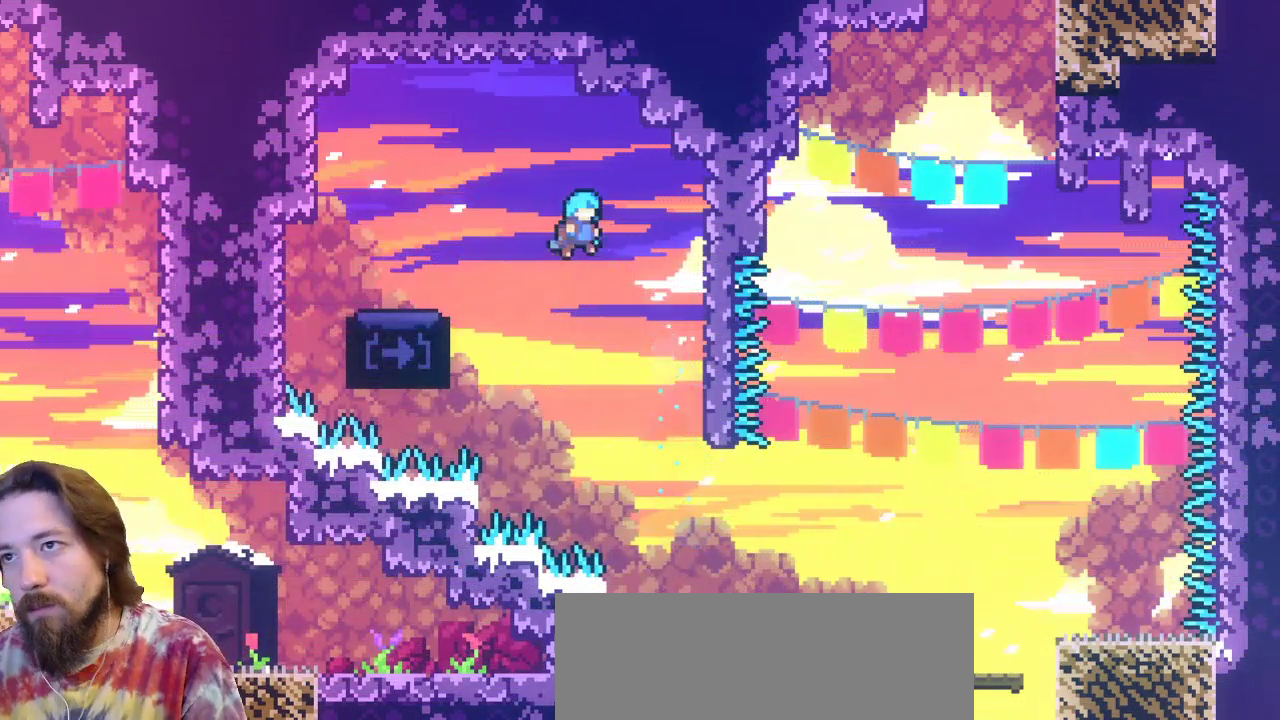
{"keys": ["right", "up", "z"], "events": [[83, "left", "down"], [83, "right", "up"], [250, "left", "up"], [250, "right", "down"]]}
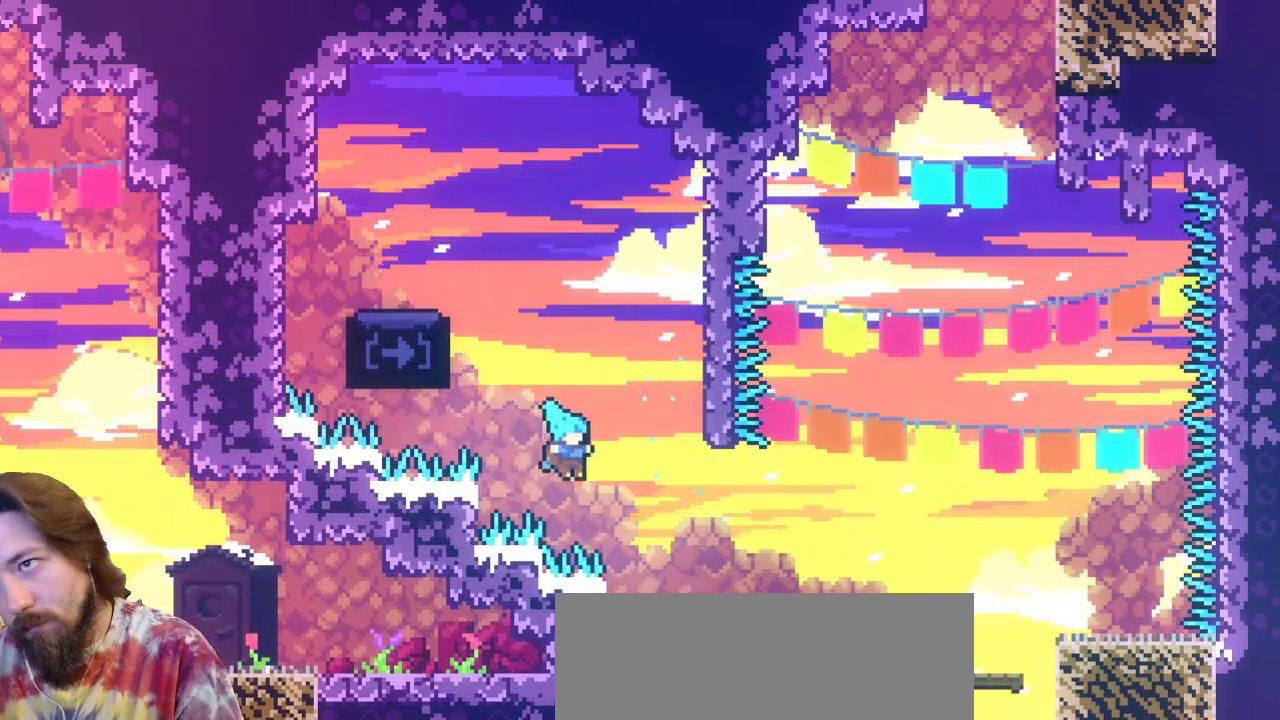
{"keys": ["right", "up"], "events": [[17, "z", "up"], [67, "x", "down"], [300, "x", "up"]]}
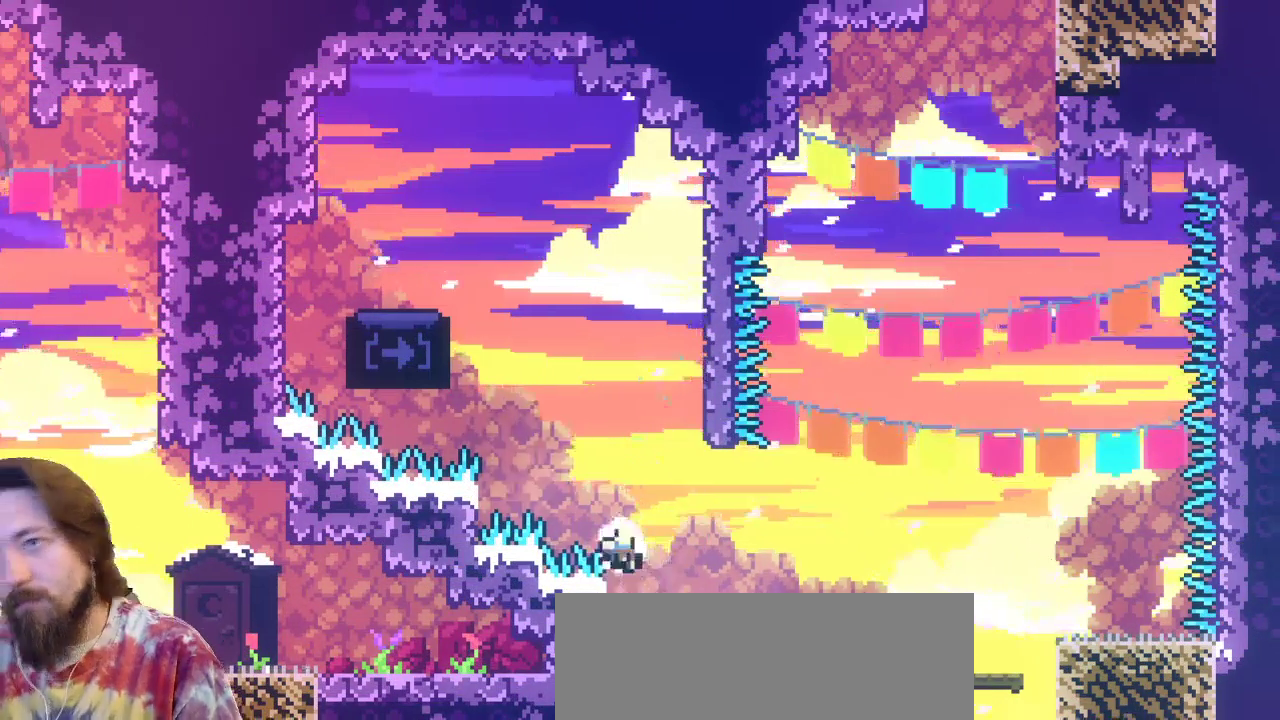
{"keys": [], "events": [[167, "up", "up"], [200, "right", "up"]]}
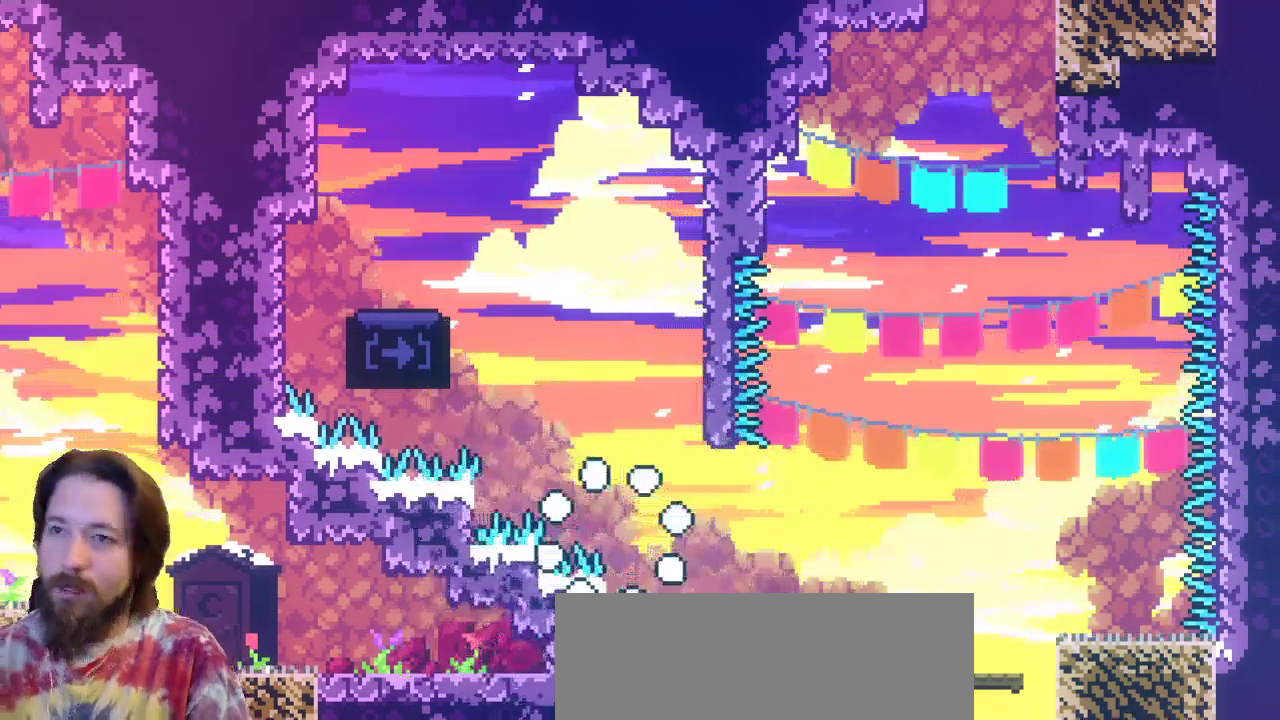
{"keys": [], "events": []}
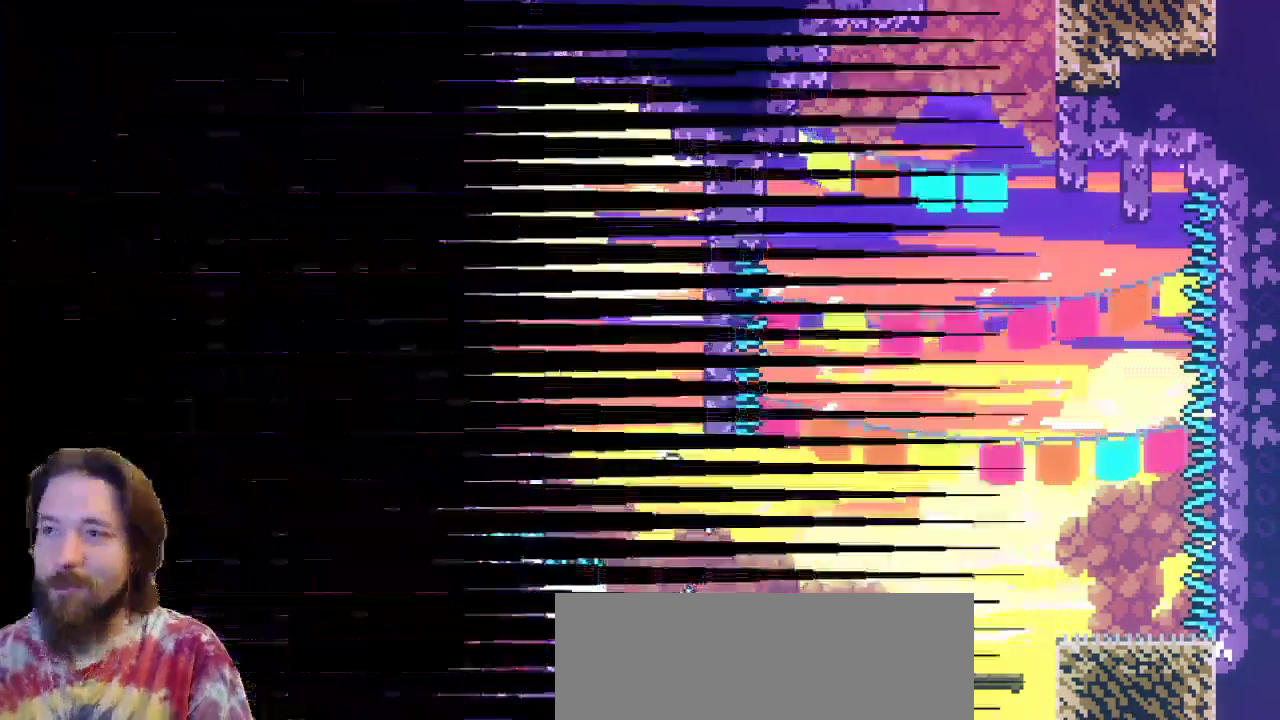
{"keys": ["left"], "events": [[250, "left", "down"]]}
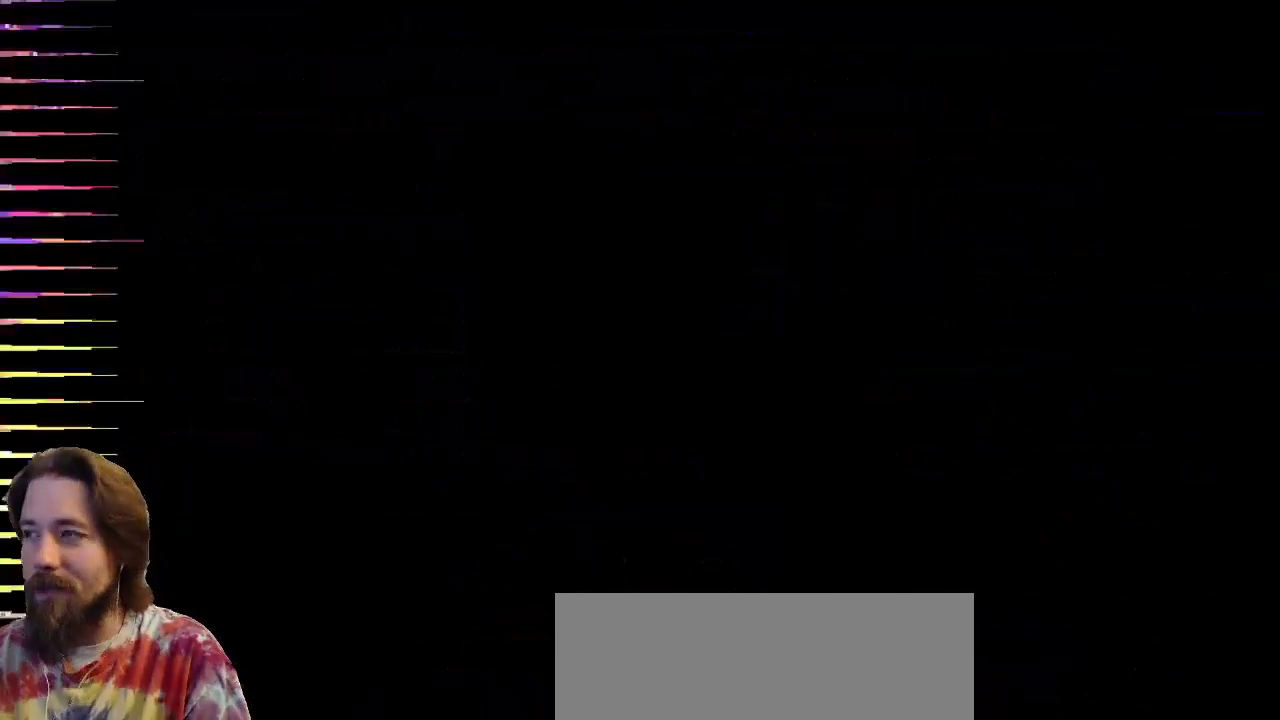
{"keys": ["left"], "events": []}
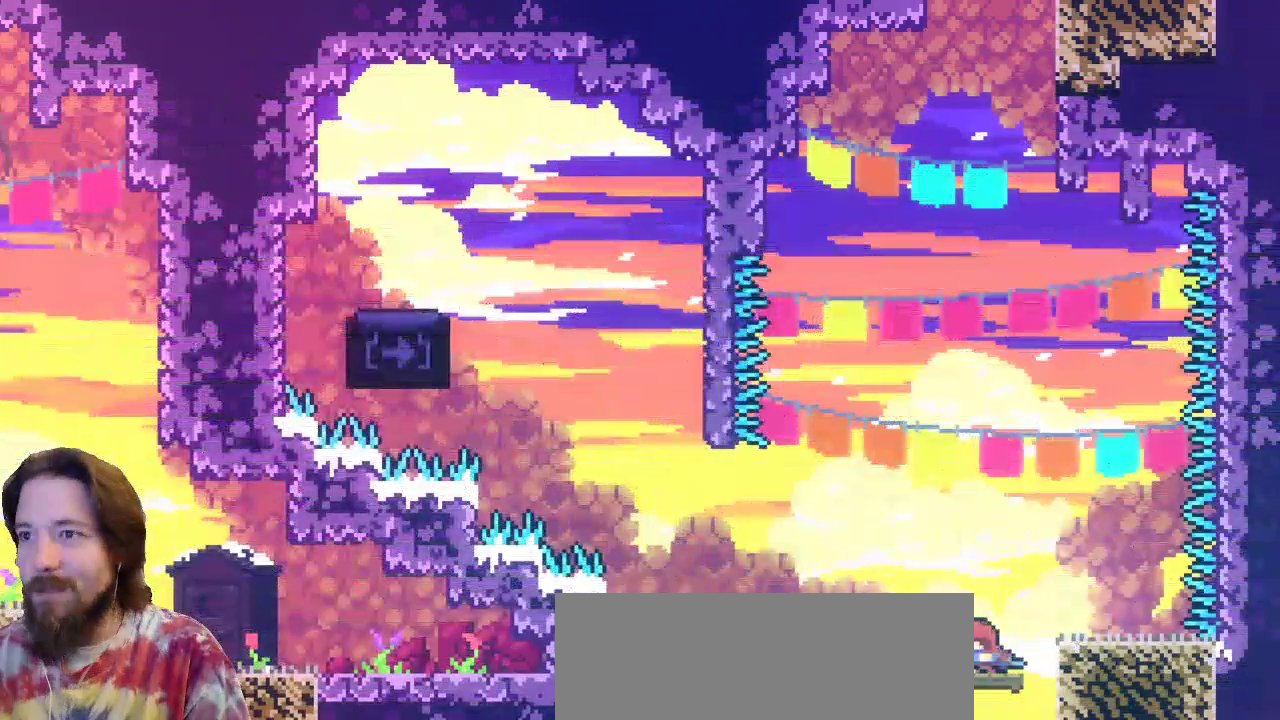
{"keys": ["left"], "events": []}
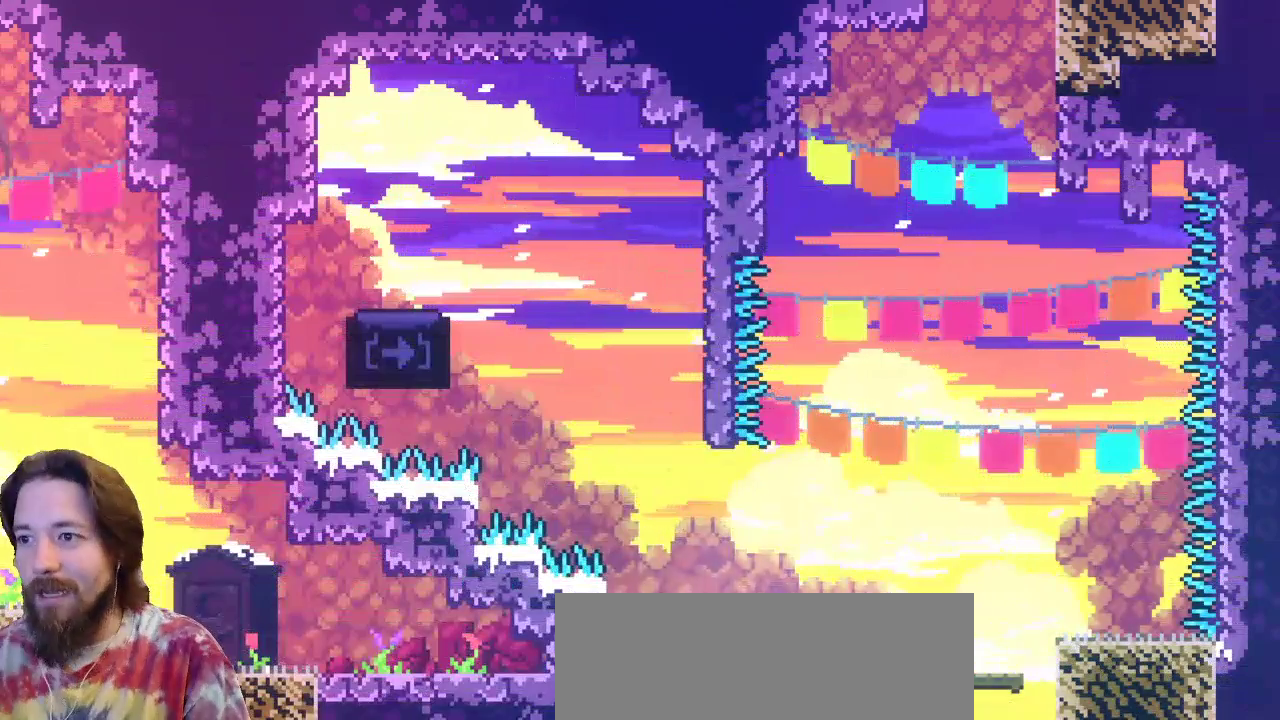
{"keys": ["left", "z"], "events": [[250, "left", "up"], [350, "z", "down"], [383, "left", "down"]]}
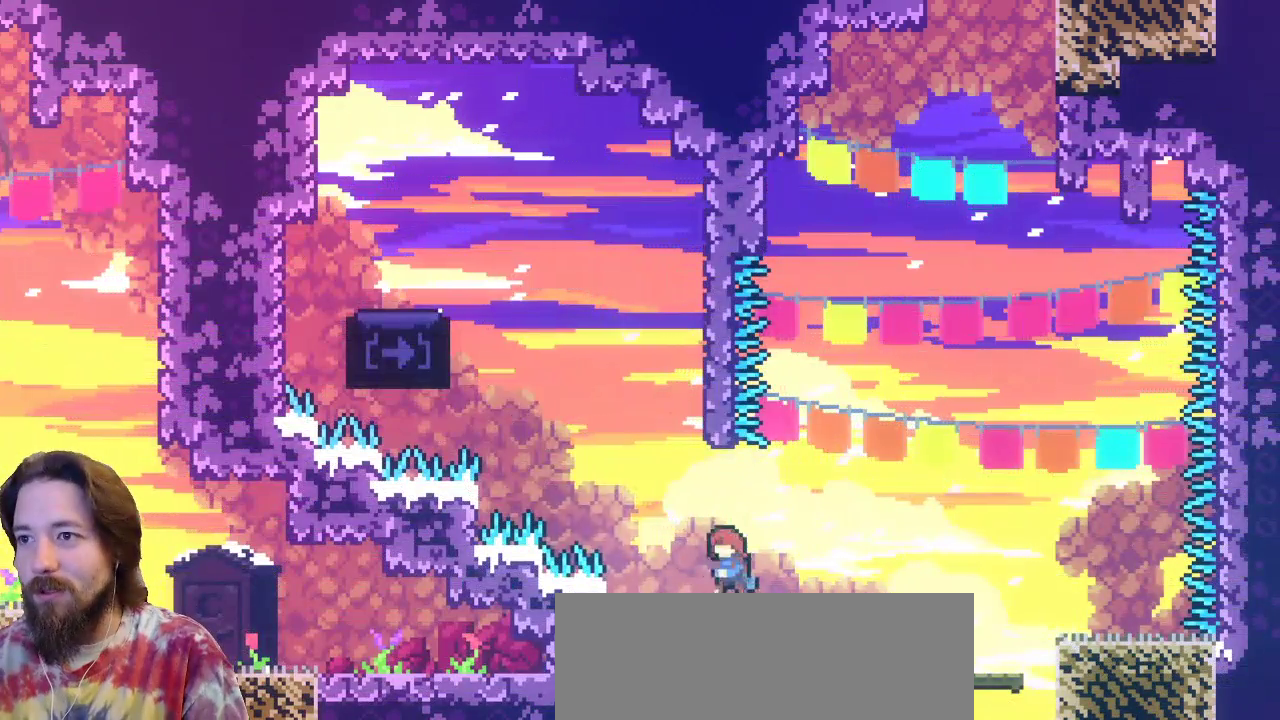
{"keys": ["left", "up", "z"], "events": [[83, "up", "down"], [117, "left", "up"], [167, "z", "up"], [217, "c", "down"], [350, "c", "up"], [400, "z", "down"], [500, "left", "down"]]}
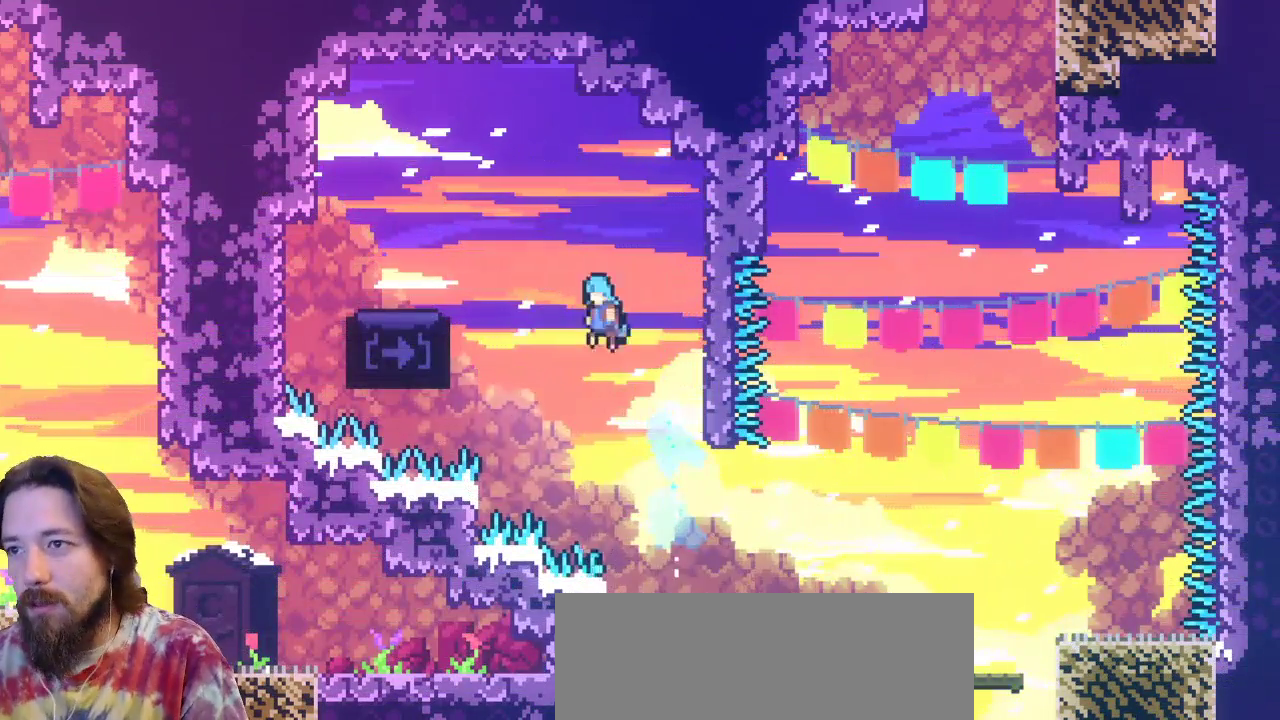
{"keys": ["left"], "events": [[433, "z", "up"], [467, "left", "up"], [467, "up", "up"], [500, "left", "down"]]}
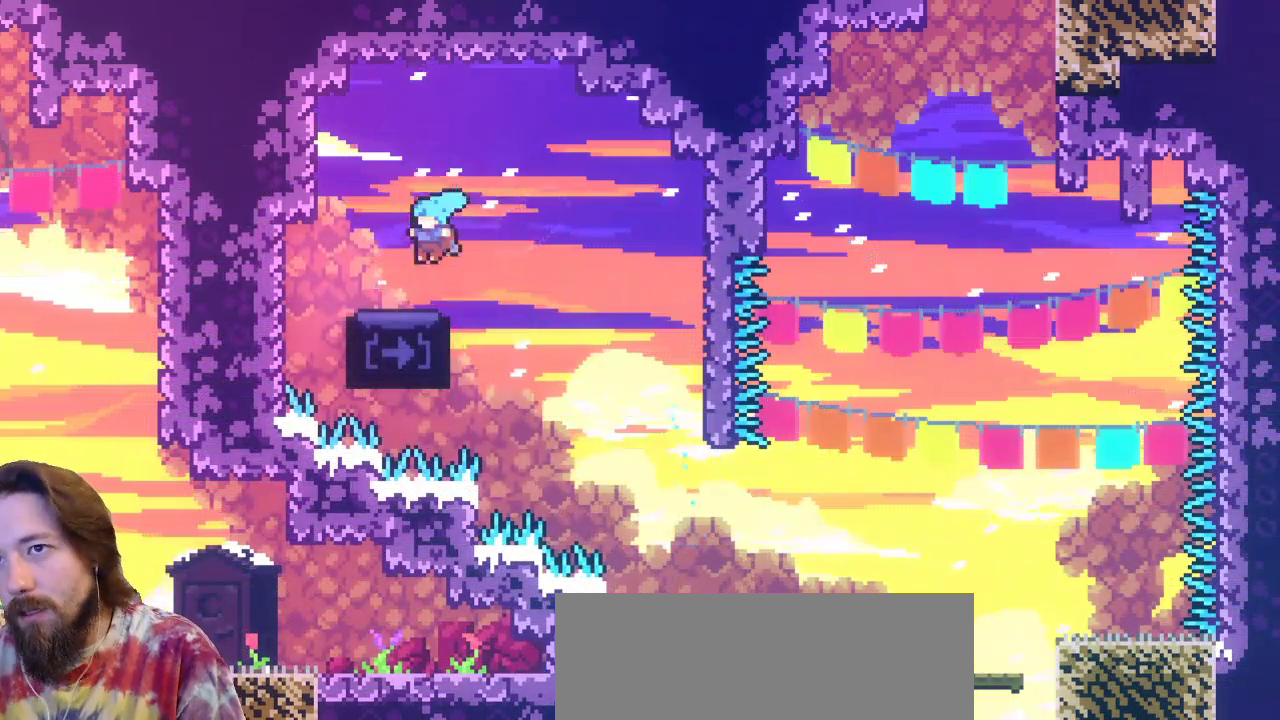
{"keys": ["down"], "events": [[100, "left", "up"], [400, "down", "down"]]}
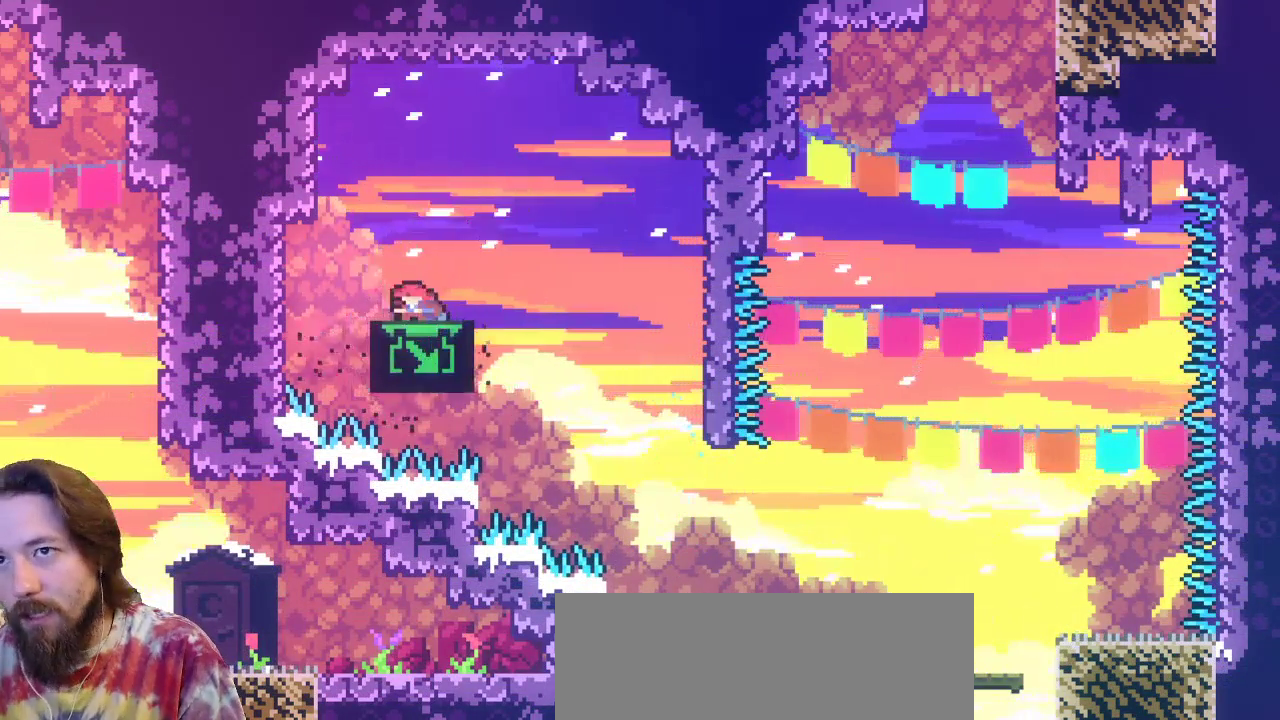
{"keys": ["down"], "events": [[200, "right", "down"], [317, "right", "up"]]}
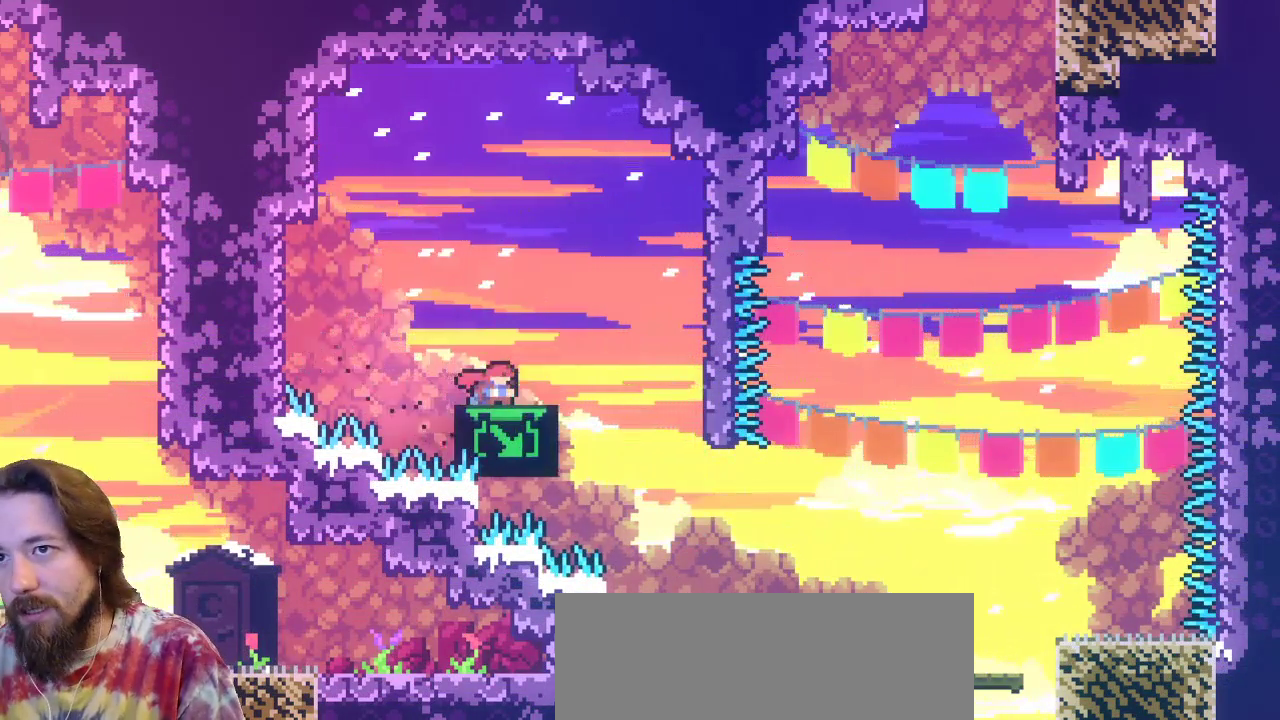
{"keys": ["right"], "events": [[317, "down", "up"], [467, "right", "down"]]}
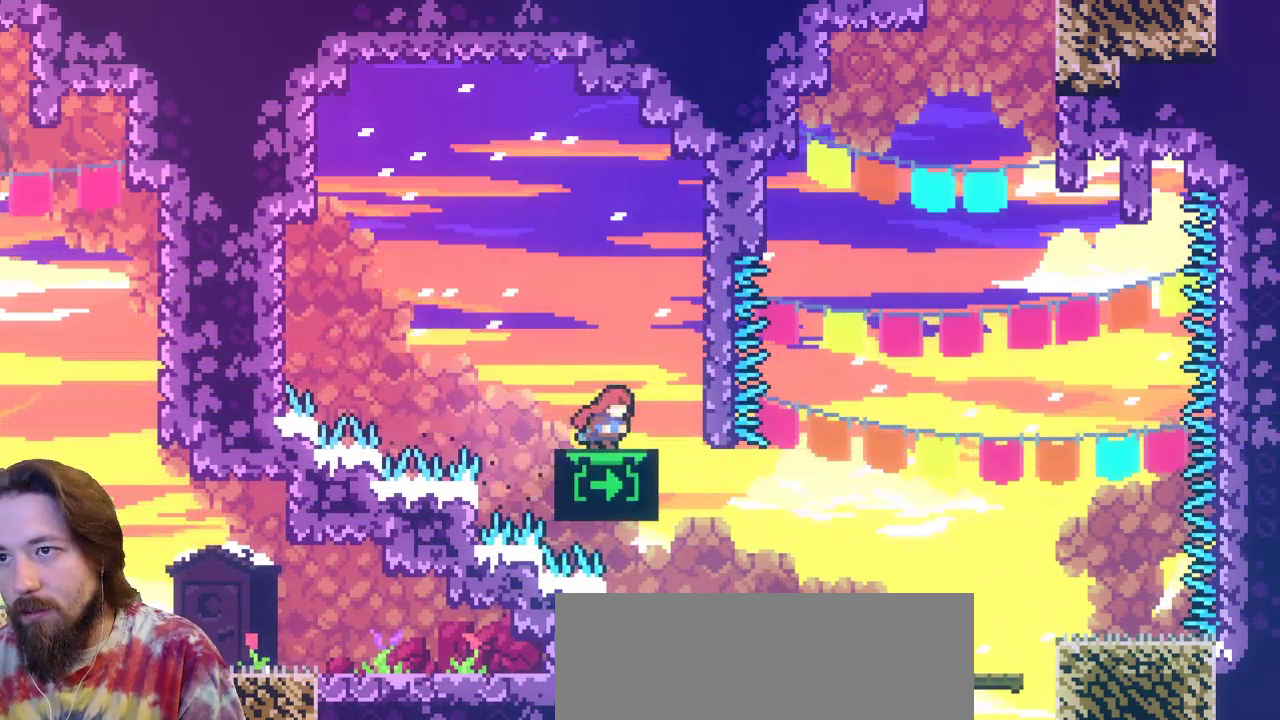
{"keys": [], "events": [[50, "right", "up"], [150, "down", "down"], [467, "down", "up"]]}
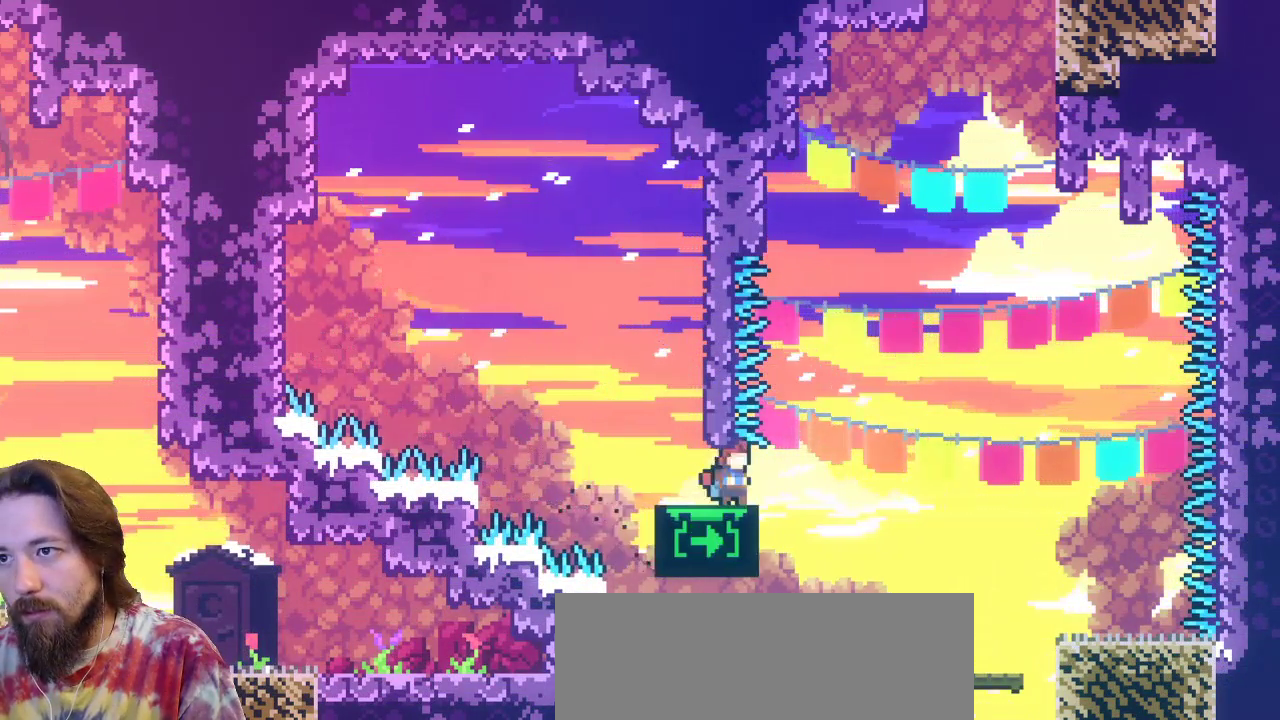
{"keys": ["up"], "events": [[117, "up", "down"]]}
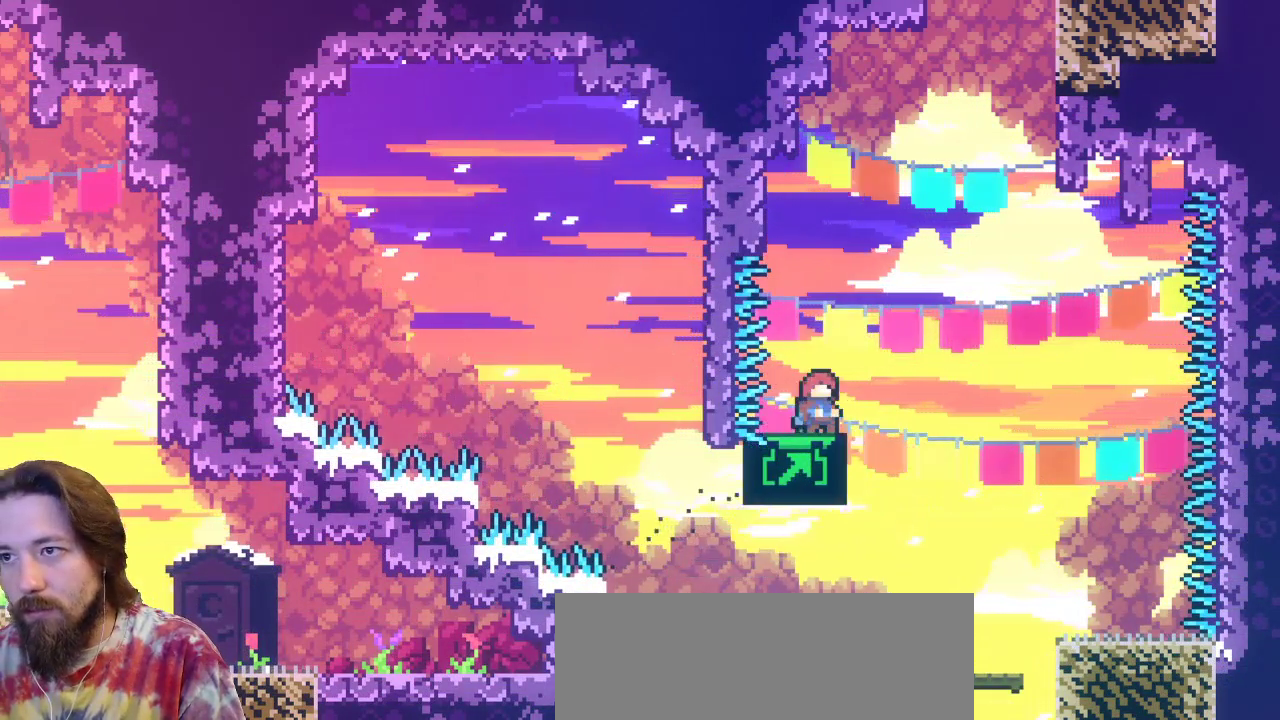
{"keys": ["up"], "events": []}
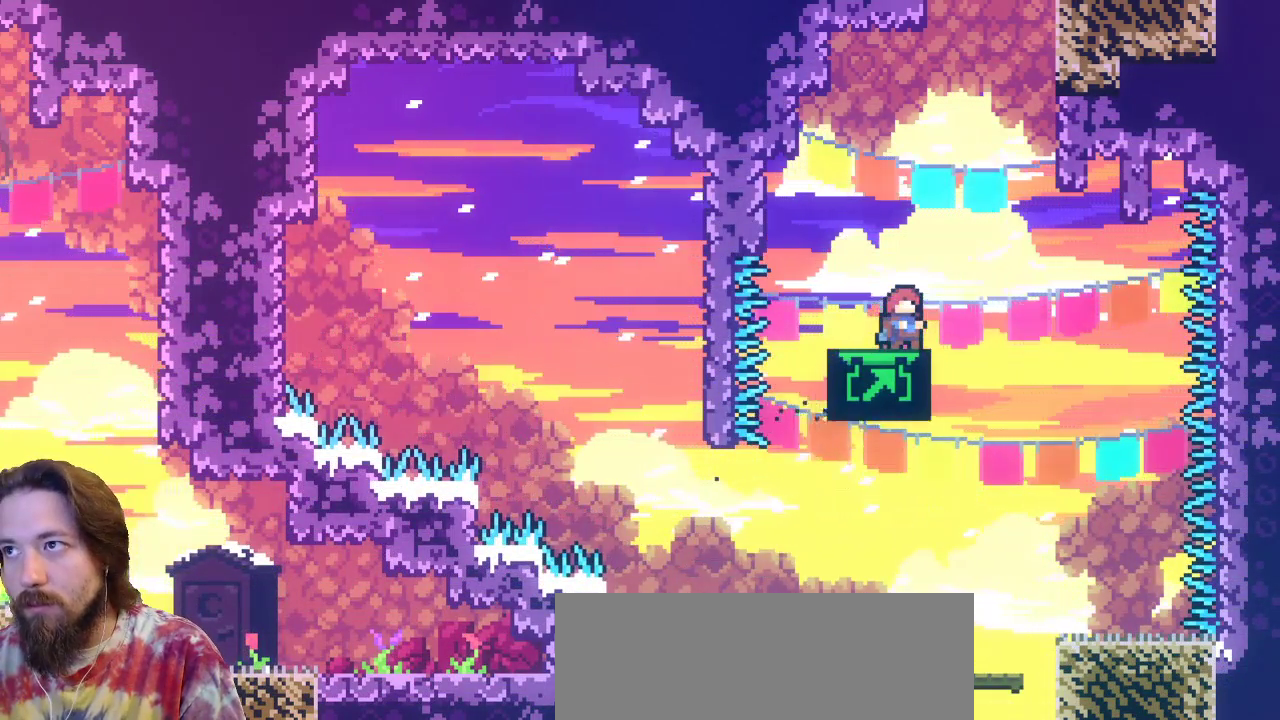
{"keys": ["up"], "events": []}
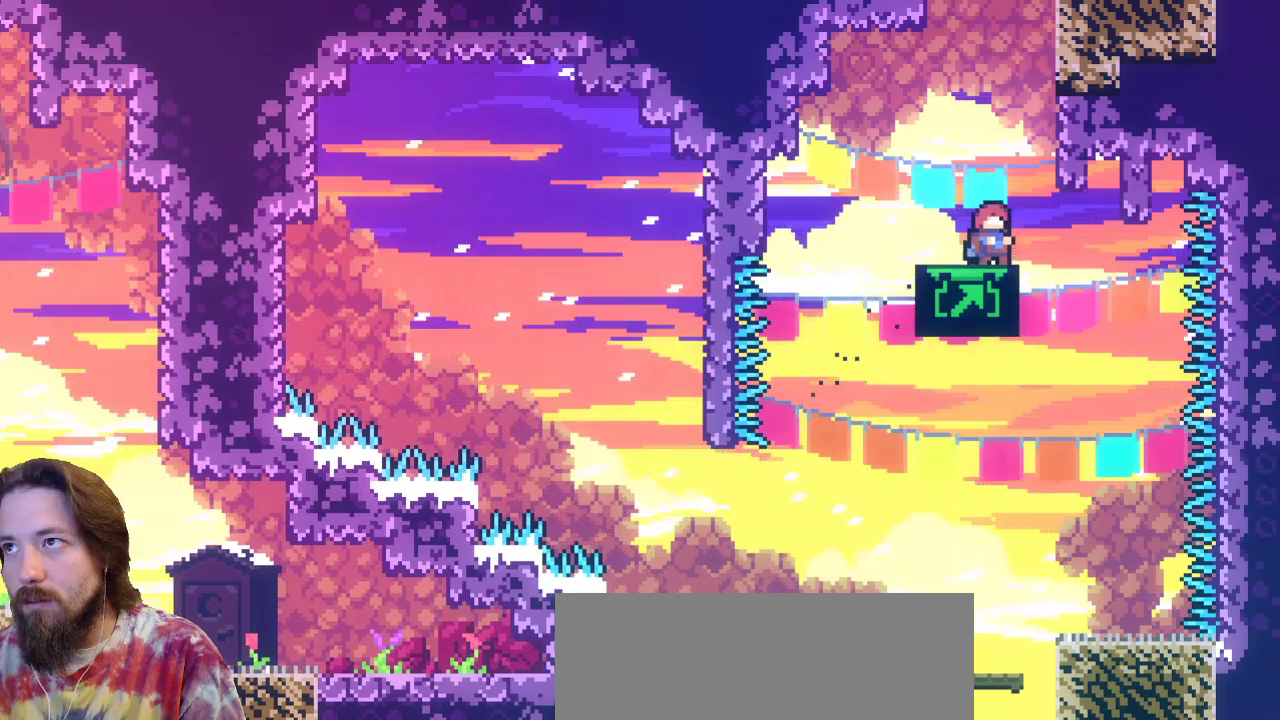
{"keys": ["c", "right", "up", "z"], "events": [[167, "z", "down"], [400, "right", "down"], [500, "c", "down"]]}
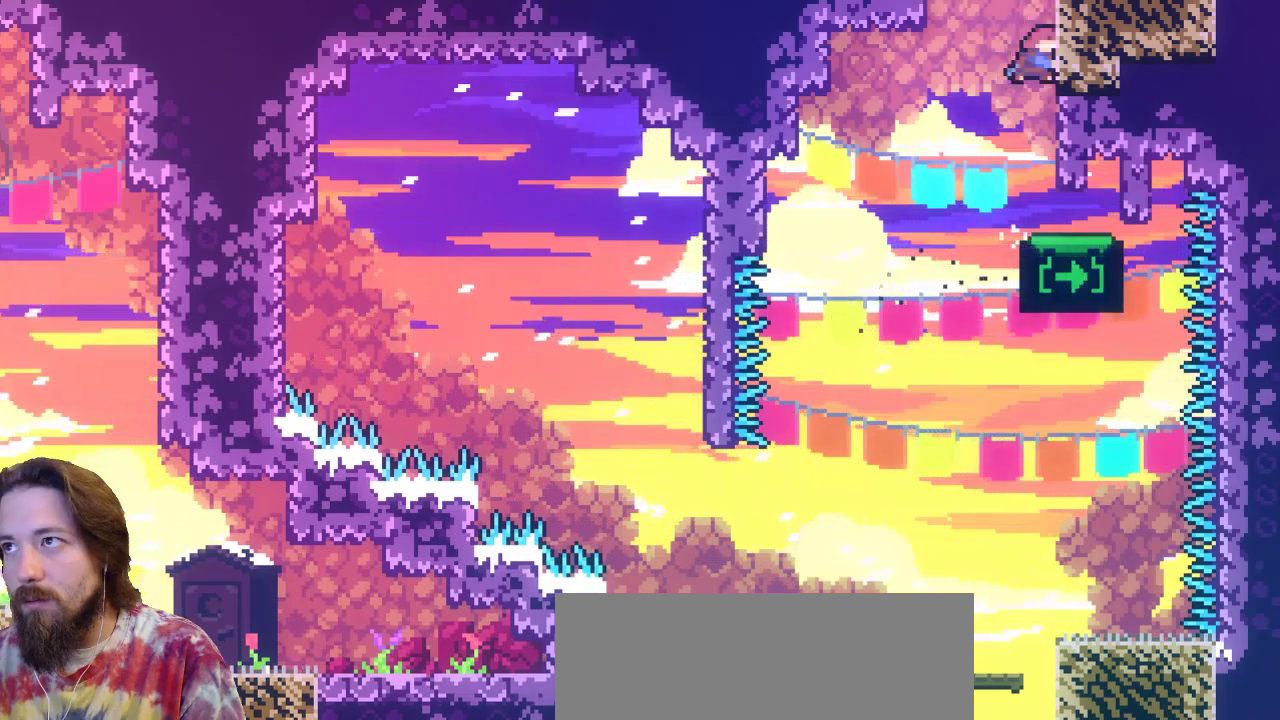
{"keys": [], "events": [[50, "z", "up"], [183, "right", "up"], [233, "c", "up"], [467, "up", "up"]]}
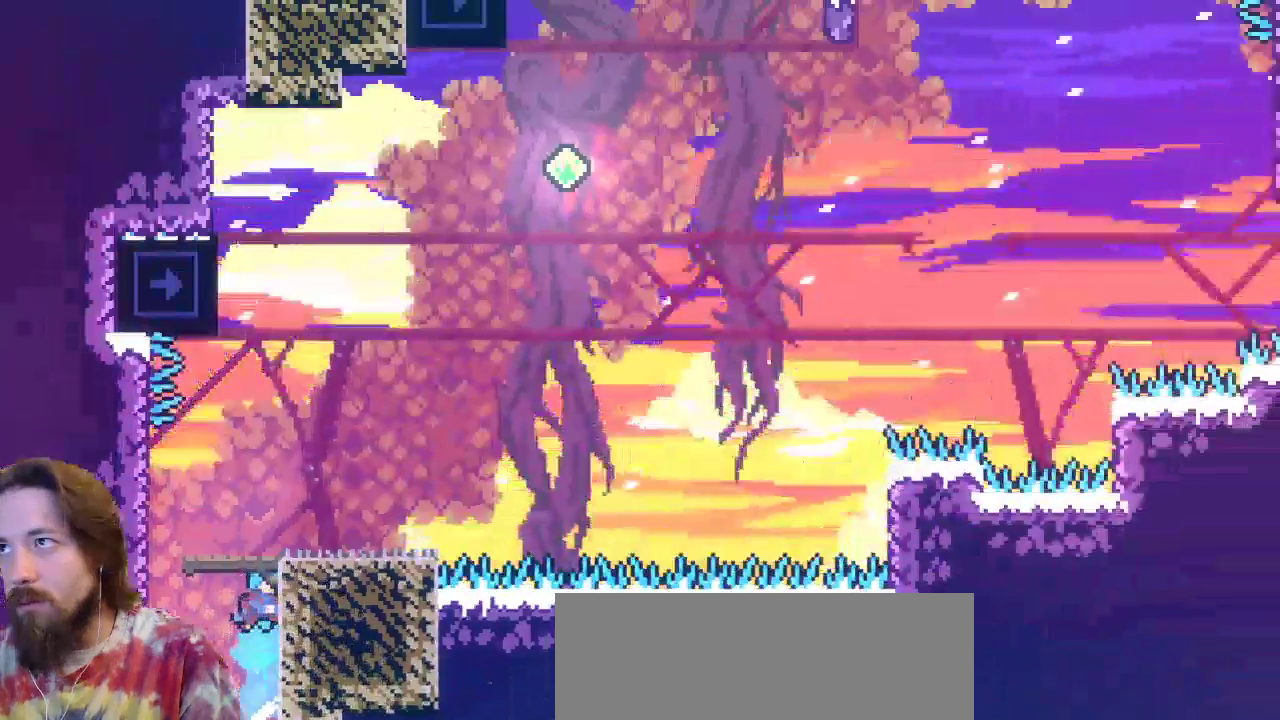
{"keys": [], "events": []}
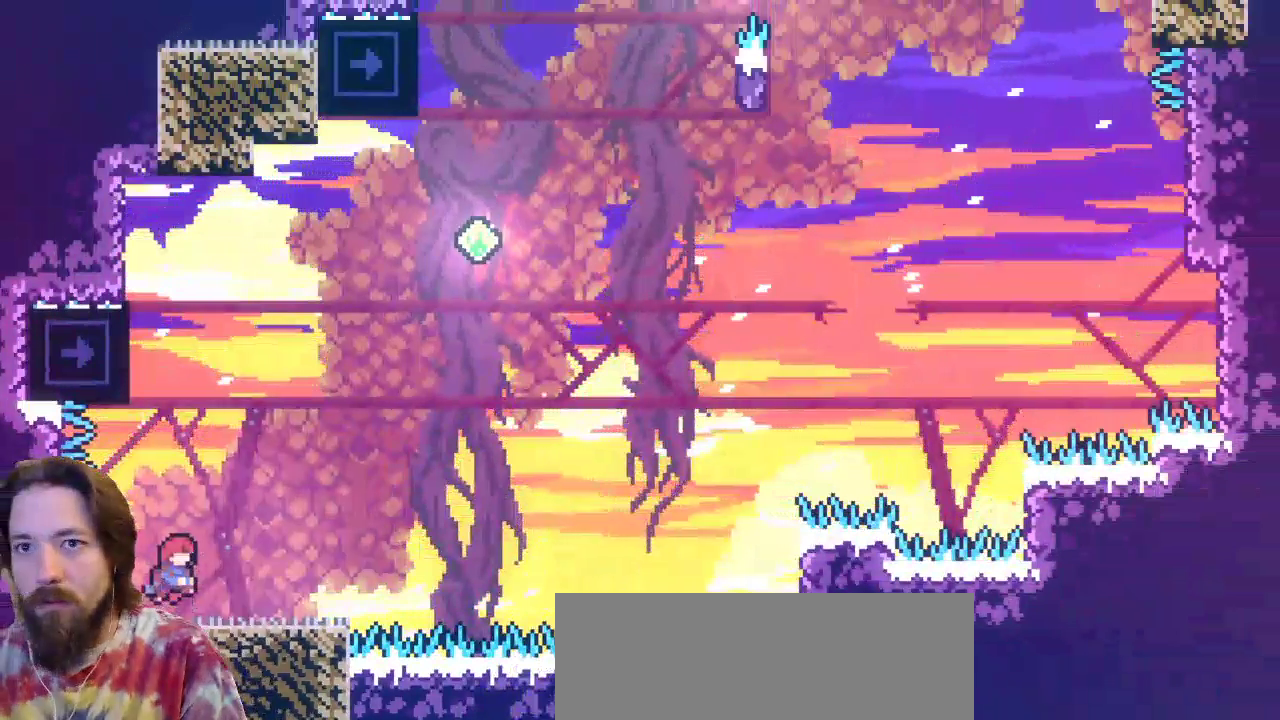
{"keys": [], "events": [[67, "right", "down"], [117, "right", "up"], [317, "left", "down"], [450, "left", "up"]]}
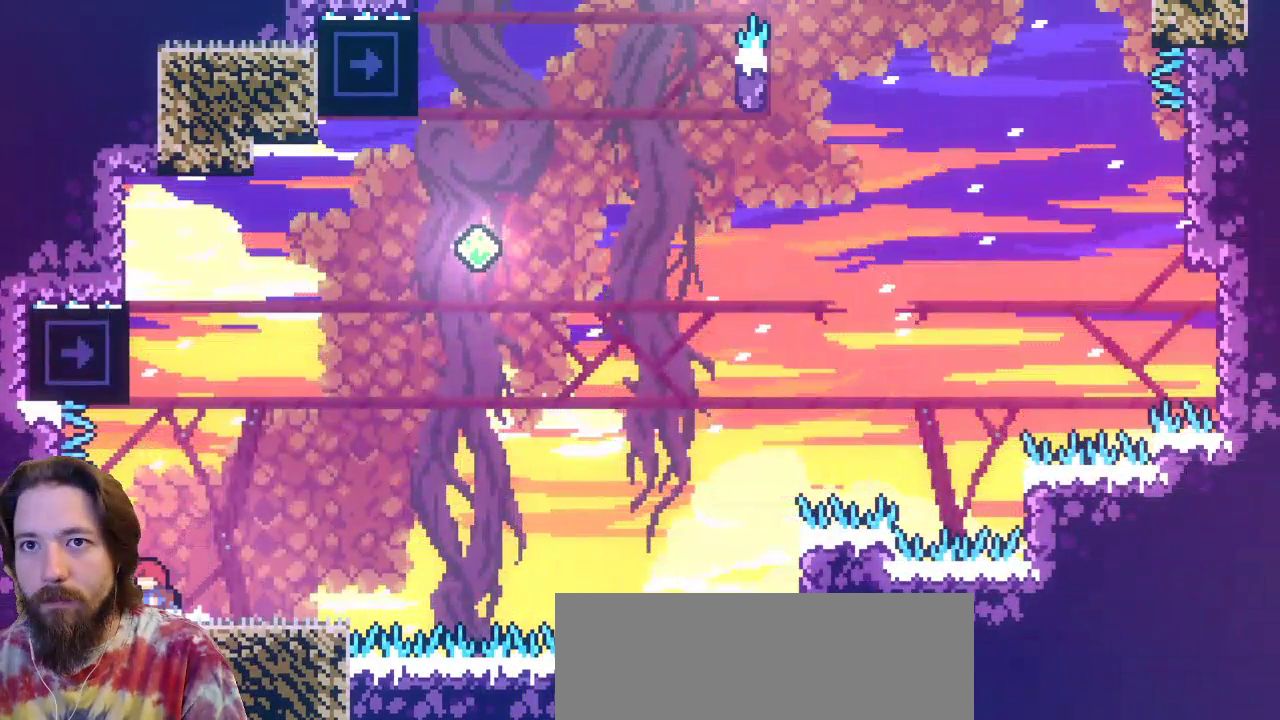
{"keys": ["c", "up", "z"], "events": [[183, "z", "down"], [433, "up", "down"], [467, "c", "down"]]}
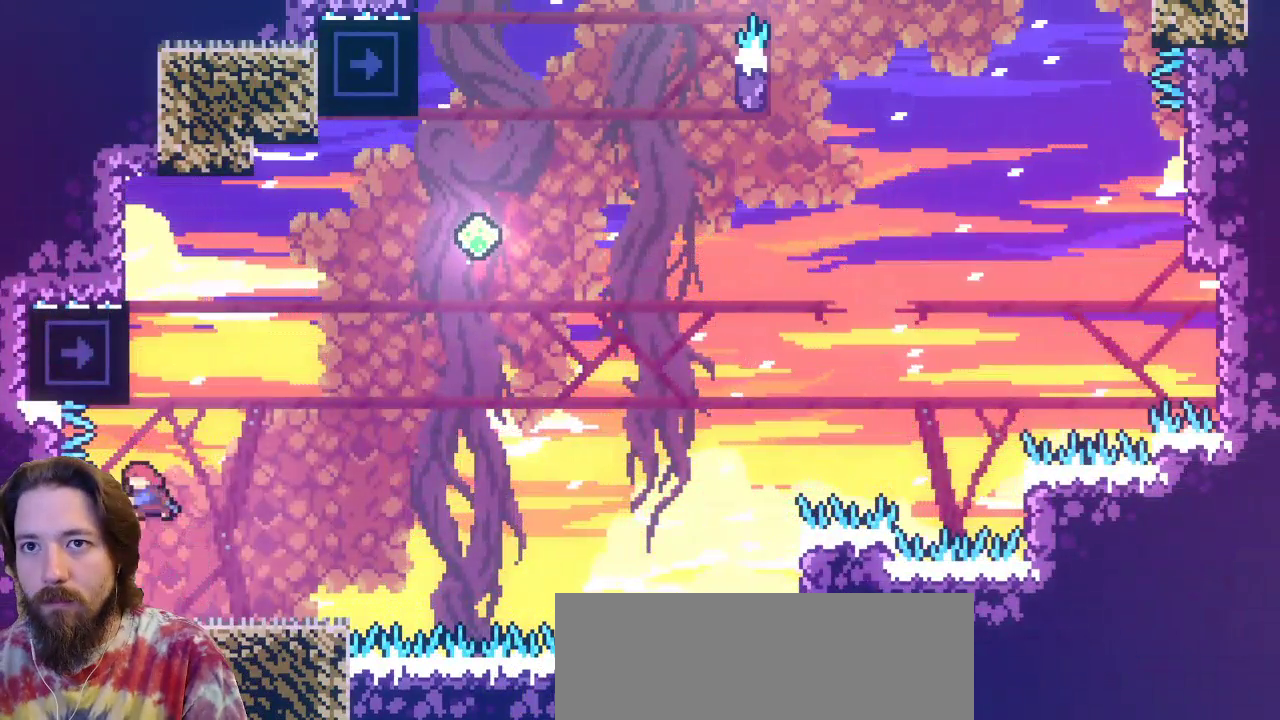
{"keys": ["left", "up", "x"], "events": [[50, "z", "up"], [200, "c", "up"], [250, "left", "down"], [367, "x", "down"]]}